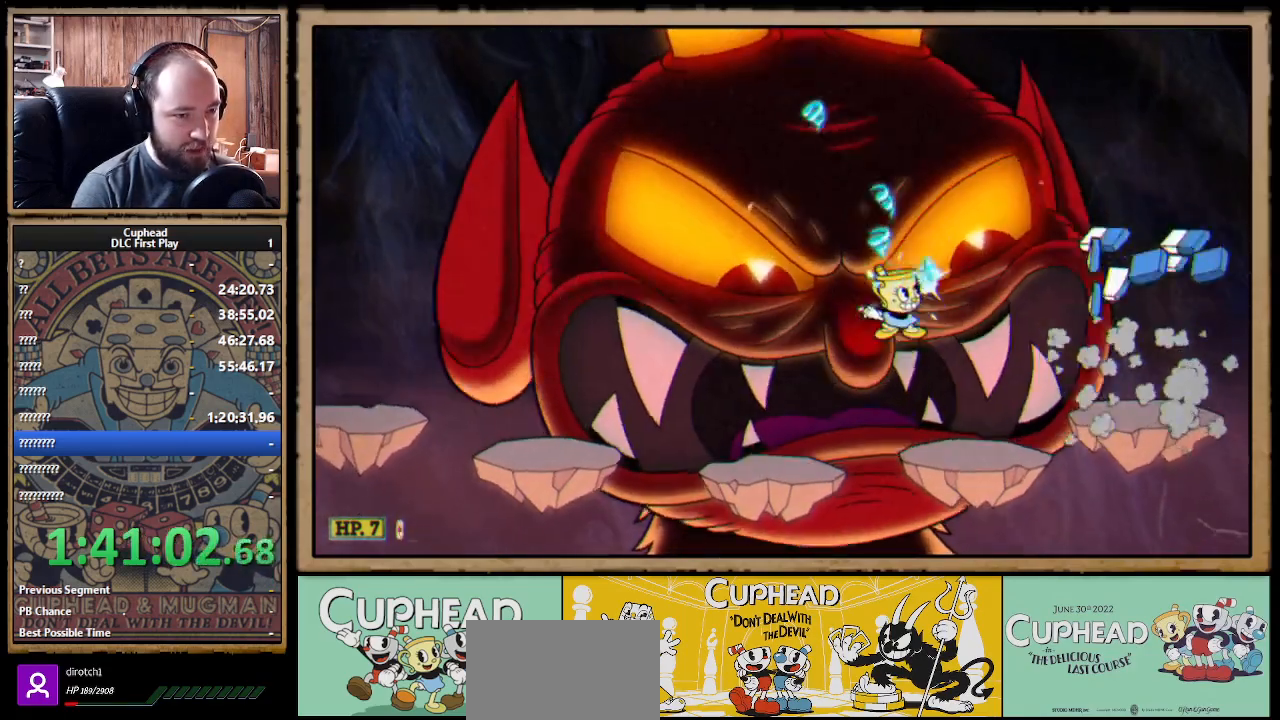
Gameplay with a controller (Xbox layout); each line is a JSON object with the inputs held at the frame after it. "events" lists button and stick changes between this image and that frame as [ms after this image, input, new state], when the widget could be followed in between.
{"buttons": ["X", "R1"], "left_stick": "up-left", "right_stick": "center", "events": [[267, "A", "down"], [317, "left_stick", "up-left"], [367, "R1", "down"], [400, "A", "up"]]}
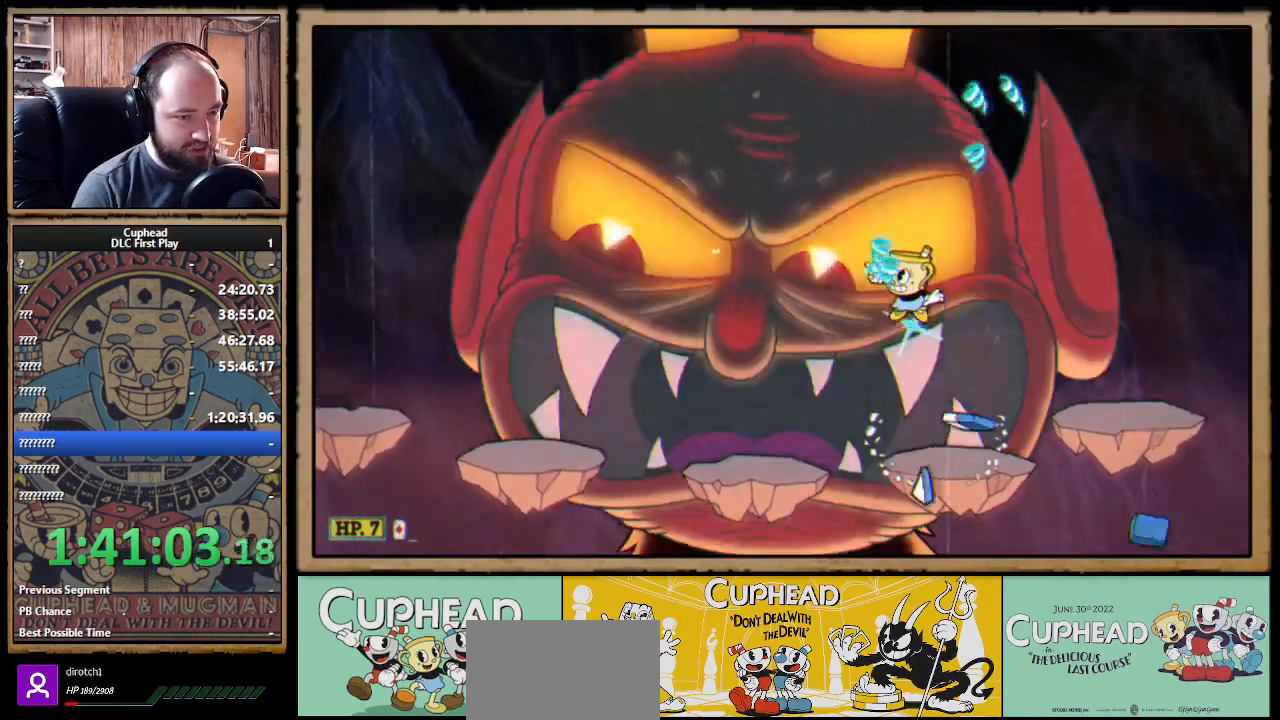
{"buttons": ["X", "R1"], "left_stick": "up-left", "right_stick": "center", "events": []}
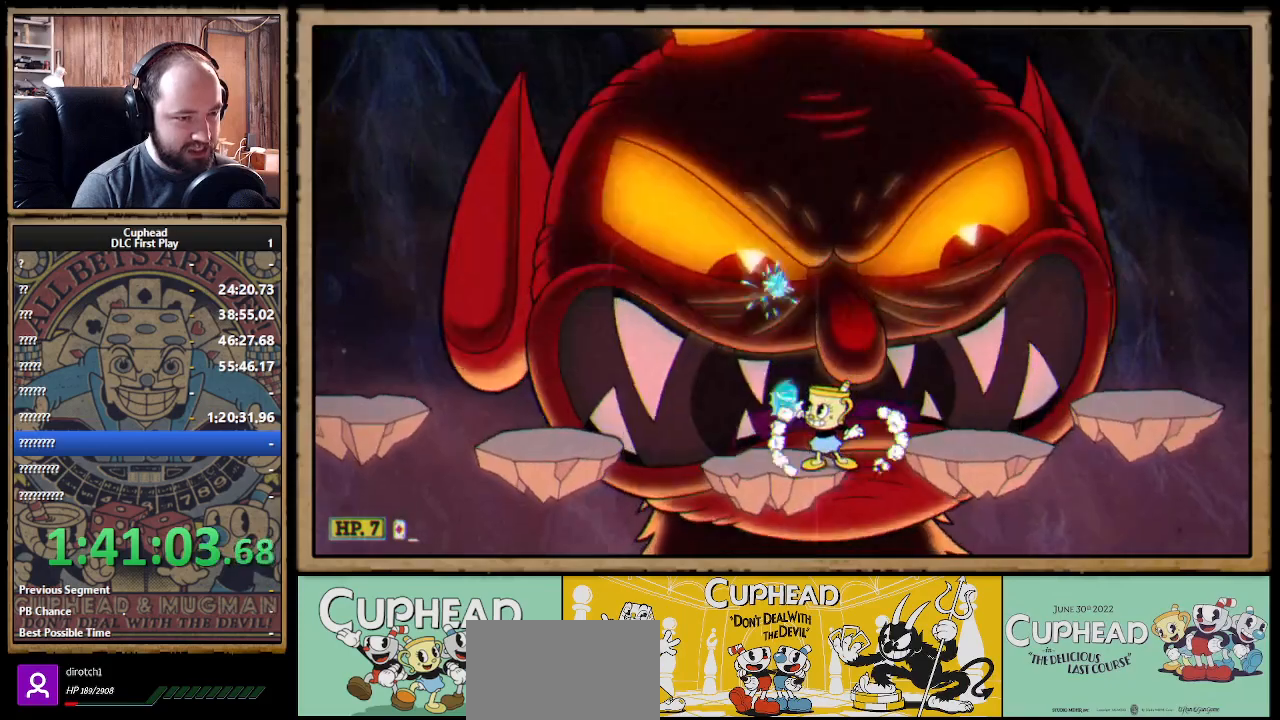
{"buttons": ["X"], "left_stick": "up-left", "right_stick": "center", "events": [[483, "R1", "up"]]}
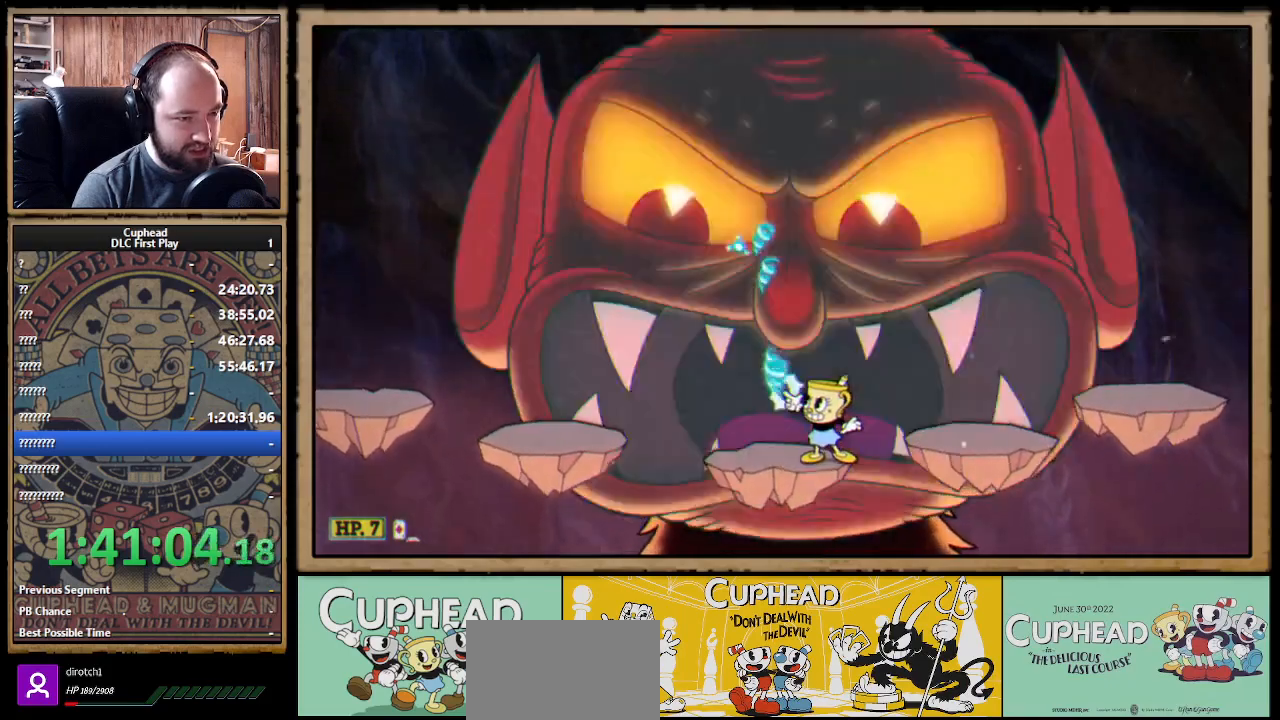
{"buttons": ["X", "R1"], "left_stick": "up-left", "right_stick": "center", "events": [[167, "R1", "down"]]}
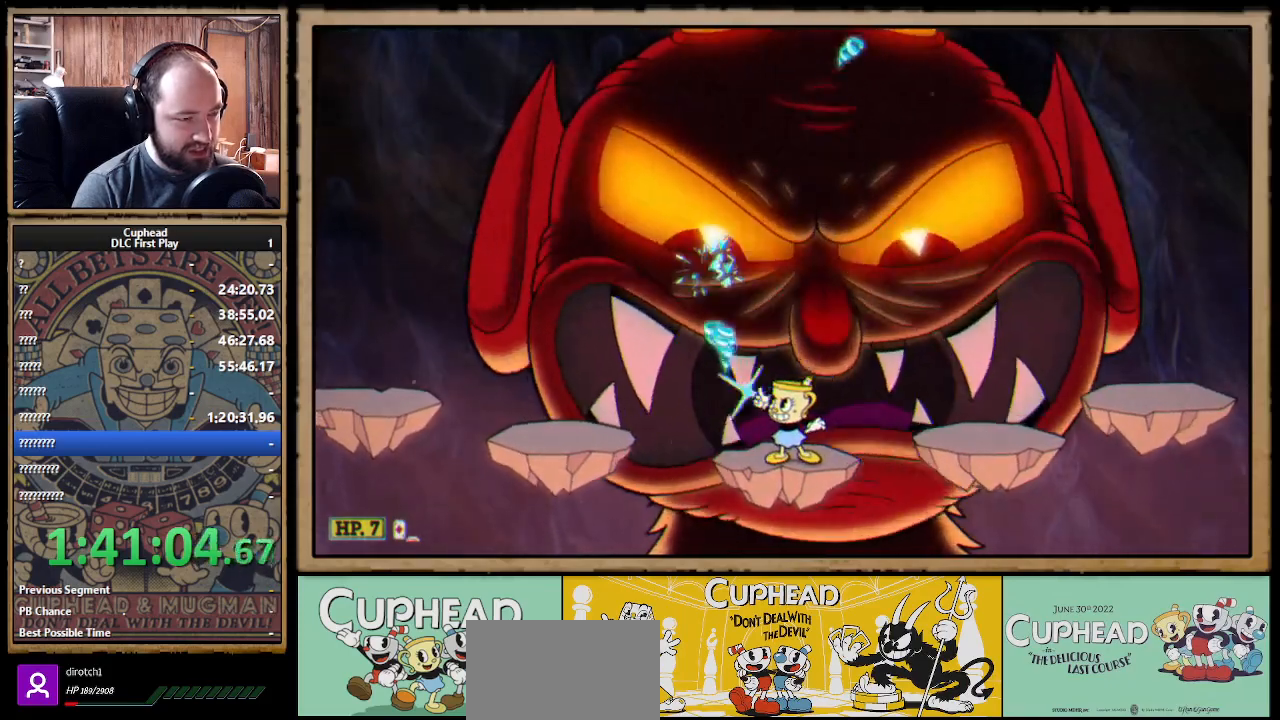
{"buttons": ["X", "R1"], "left_stick": "up-left", "right_stick": "center", "events": []}
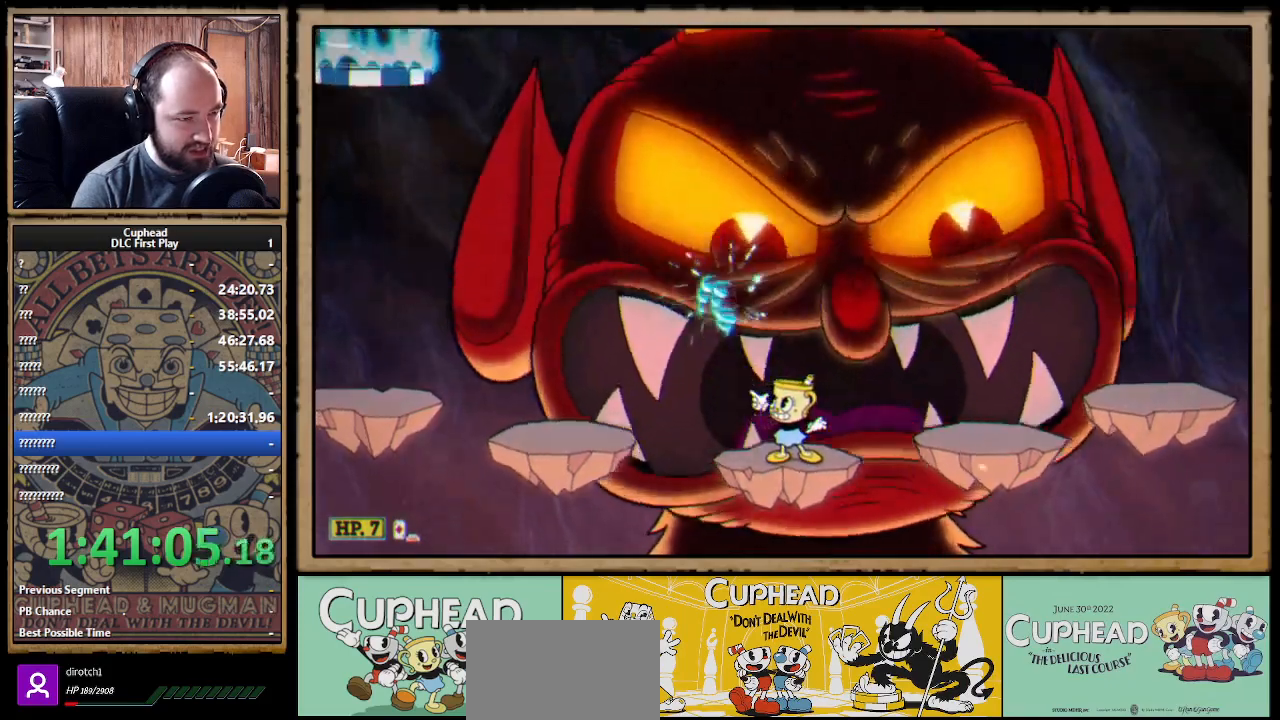
{"buttons": ["X", "R1"], "left_stick": "up-left", "right_stick": "center", "events": []}
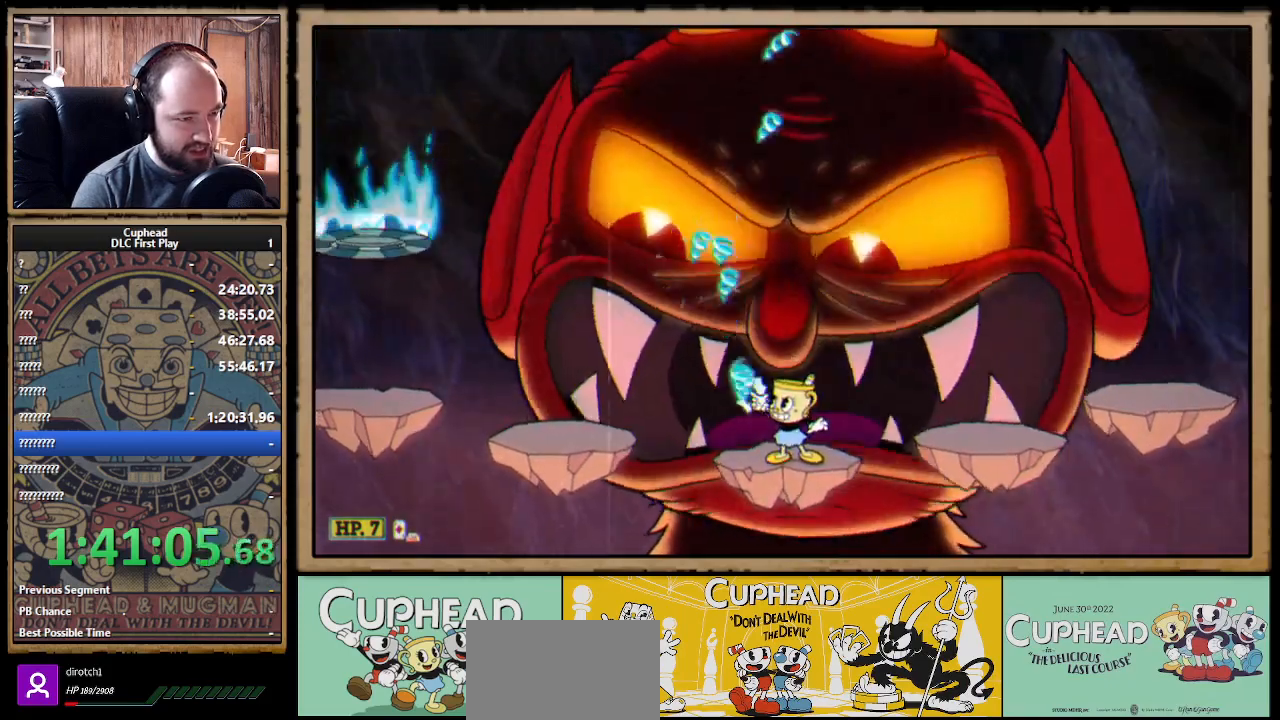
{"buttons": ["X", "R1"], "left_stick": "up-left", "right_stick": "center", "events": [[333, "R1", "up"], [433, "R1", "down"]]}
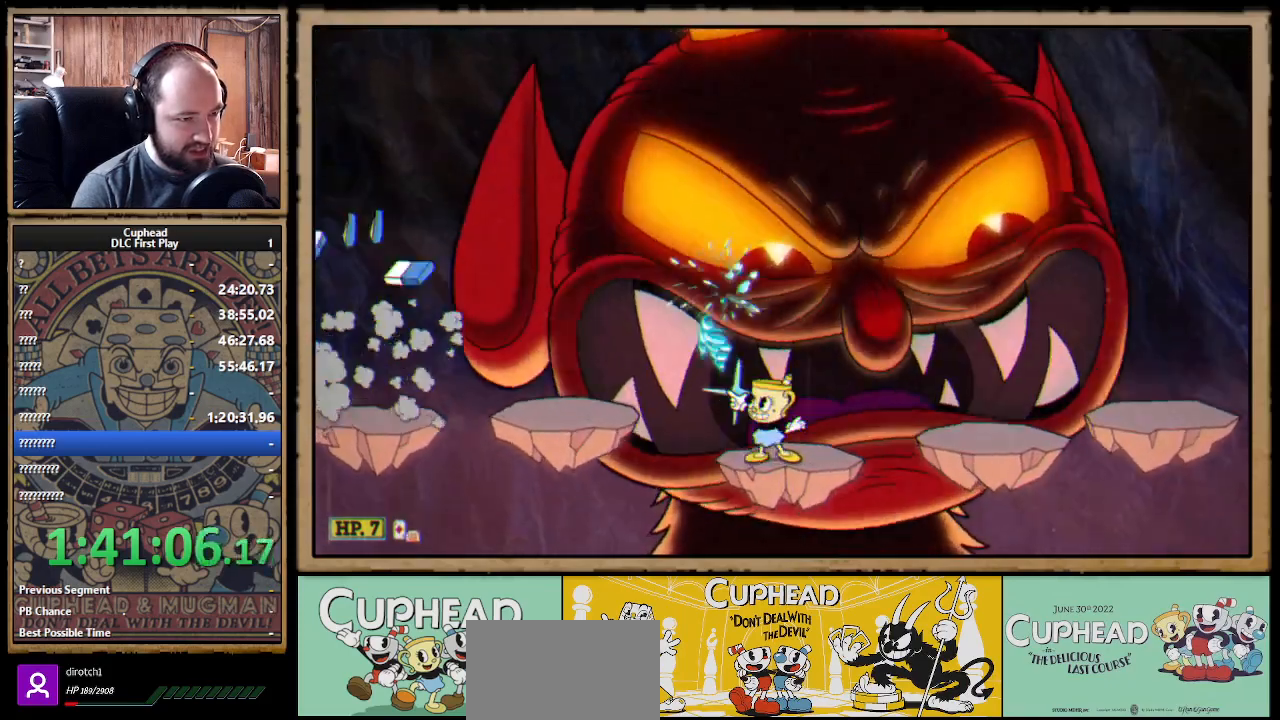
{"buttons": ["X", "R1"], "left_stick": "up-left", "right_stick": "center", "events": [[317, "R1", "up"], [433, "R1", "down"]]}
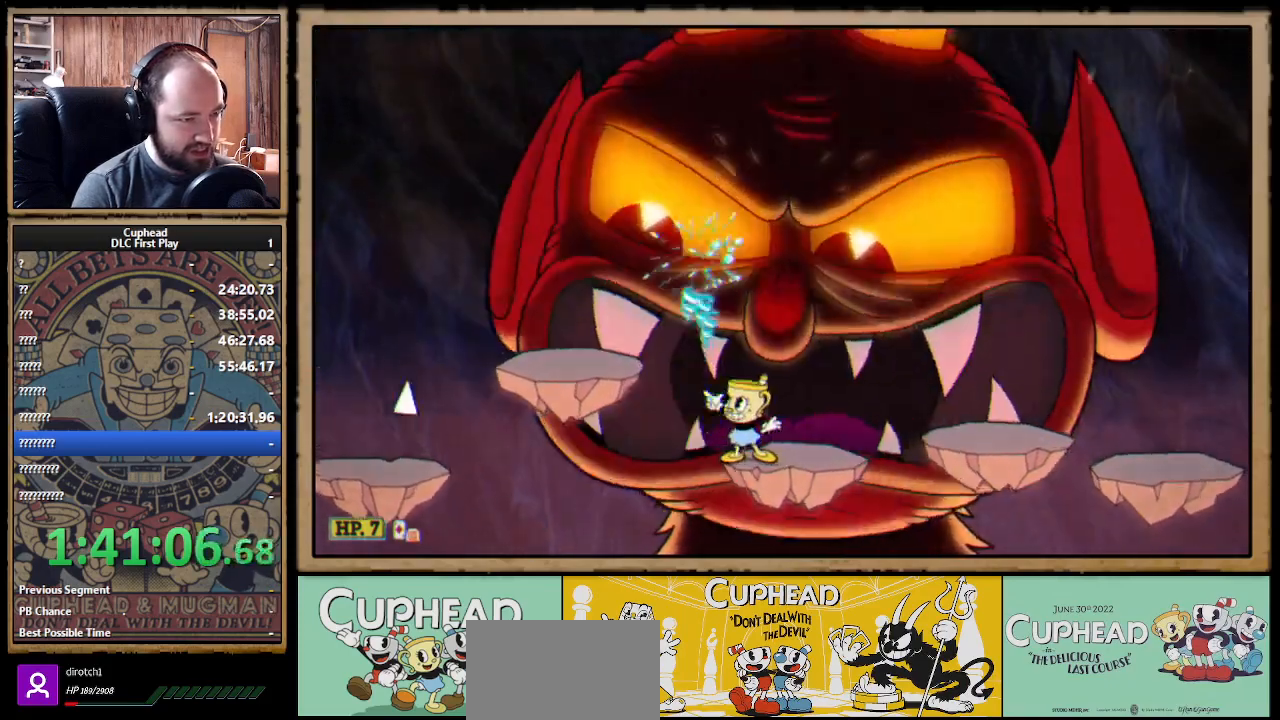
{"buttons": ["X"], "left_stick": "up-right", "right_stick": "center", "events": [[267, "left_stick", "up-right"], [383, "R1", "up"]]}
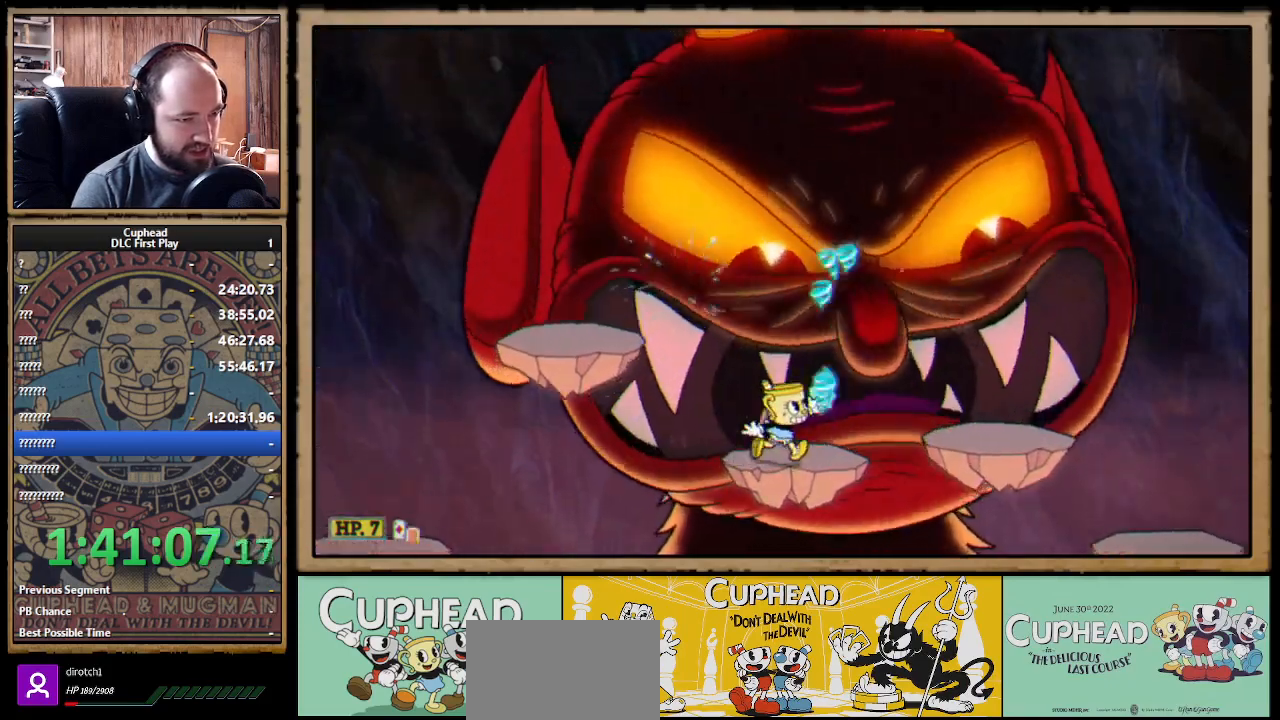
{"buttons": ["X", "R1"], "left_stick": "up-left", "right_stick": "center", "events": [[283, "R1", "down"], [500, "left_stick", "up-left"]]}
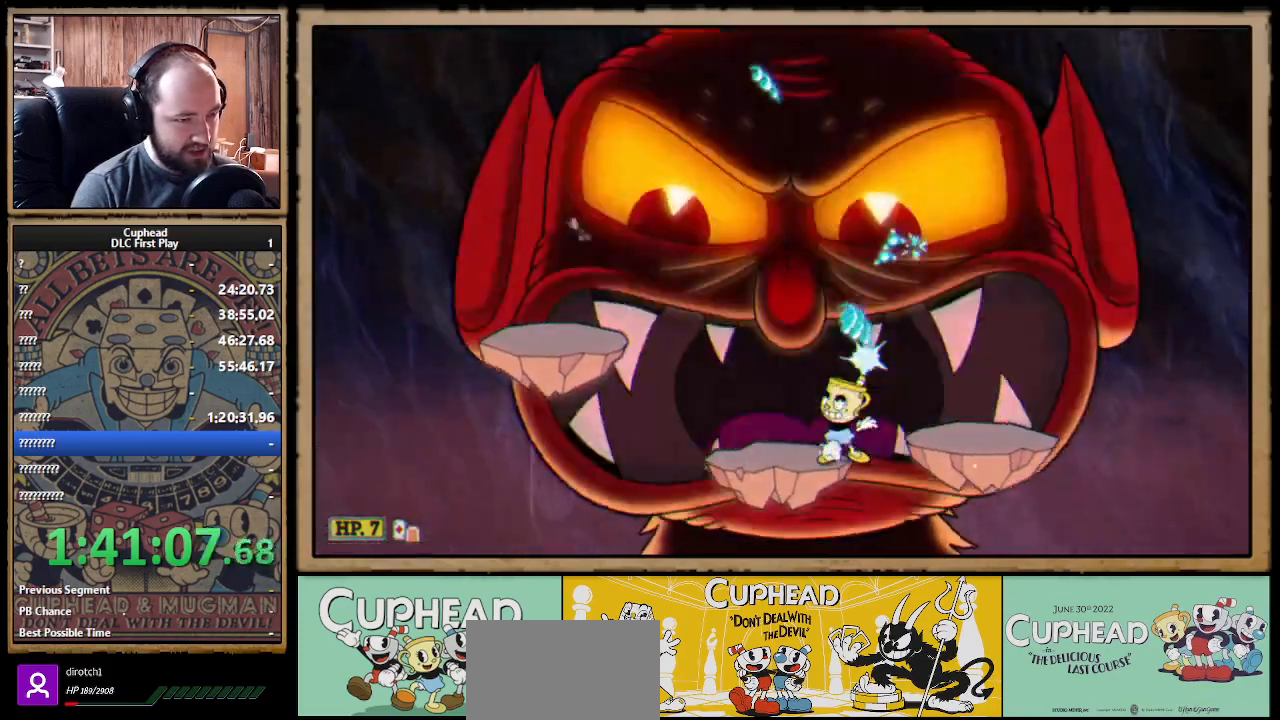
{"buttons": ["X"], "left_stick": "up-right", "right_stick": "center", "events": [[17, "R1", "up"], [467, "left_stick", "up-right"]]}
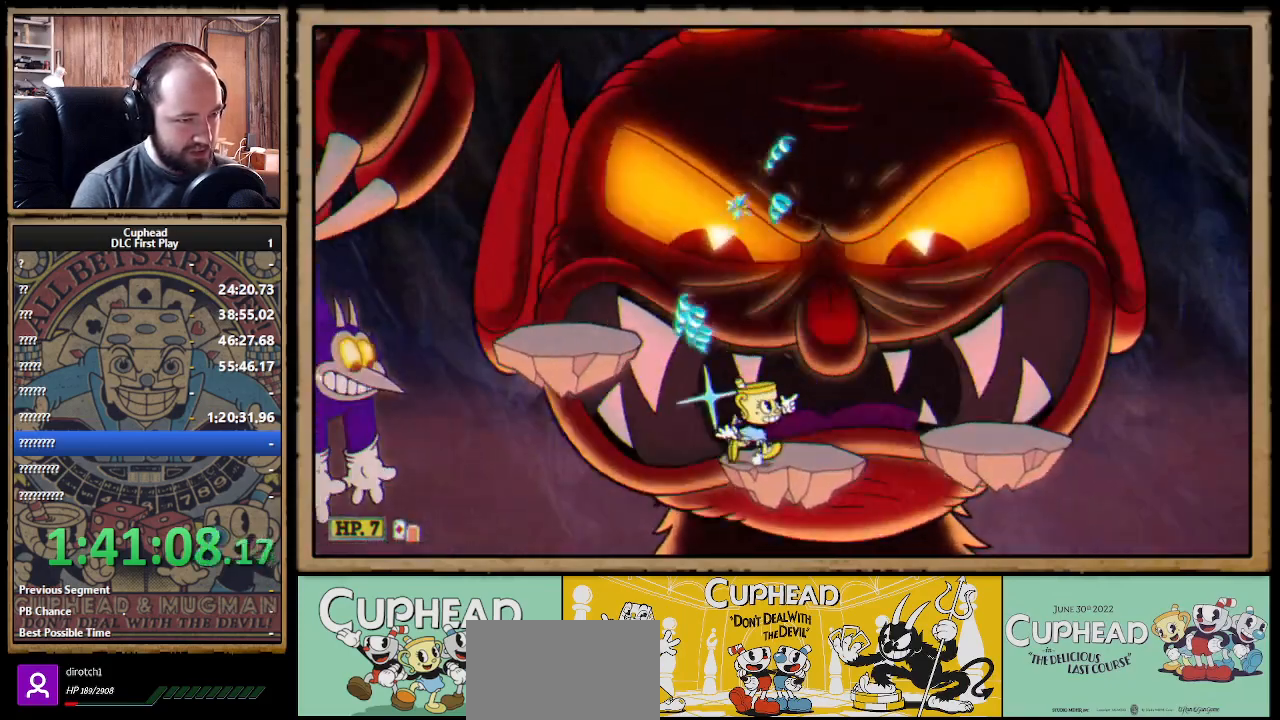
{"buttons": ["X"], "left_stick": "up-left", "right_stick": "center", "events": [[450, "left_stick", "up-left"]]}
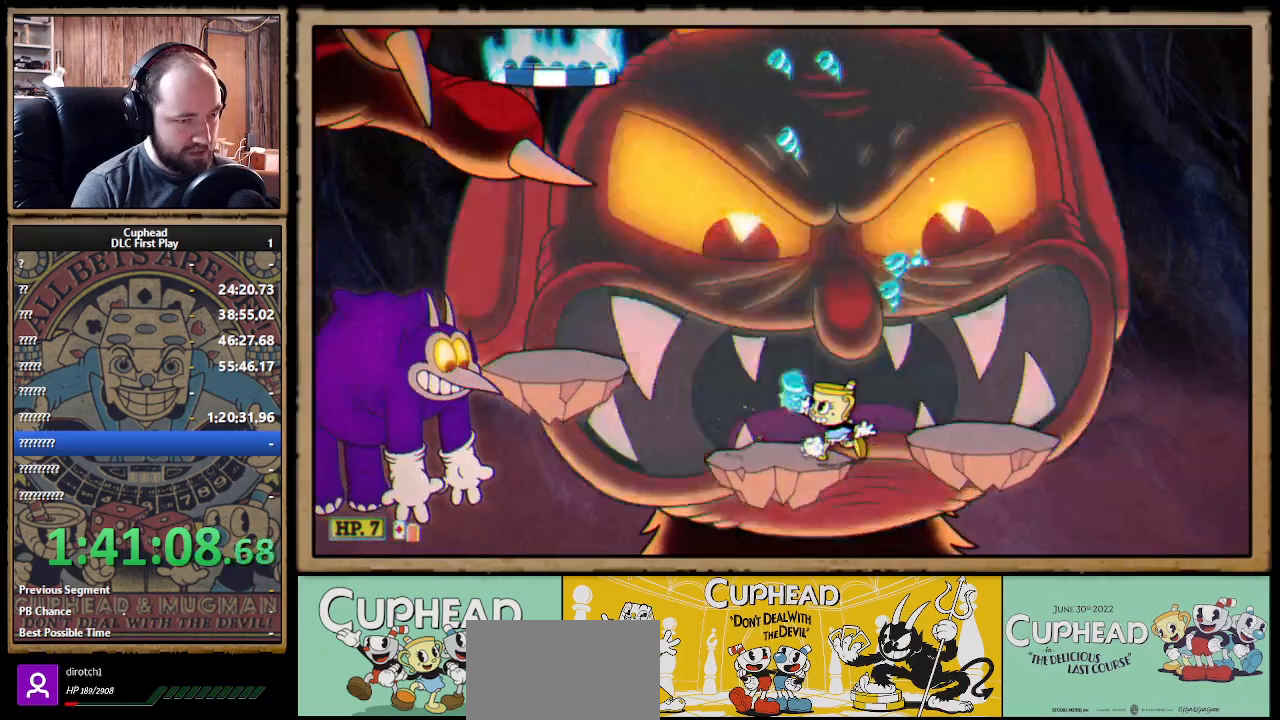
{"buttons": ["X", "R1"], "left_stick": "up-right", "right_stick": "center", "events": [[350, "R1", "down"], [417, "left_stick", "up-right"]]}
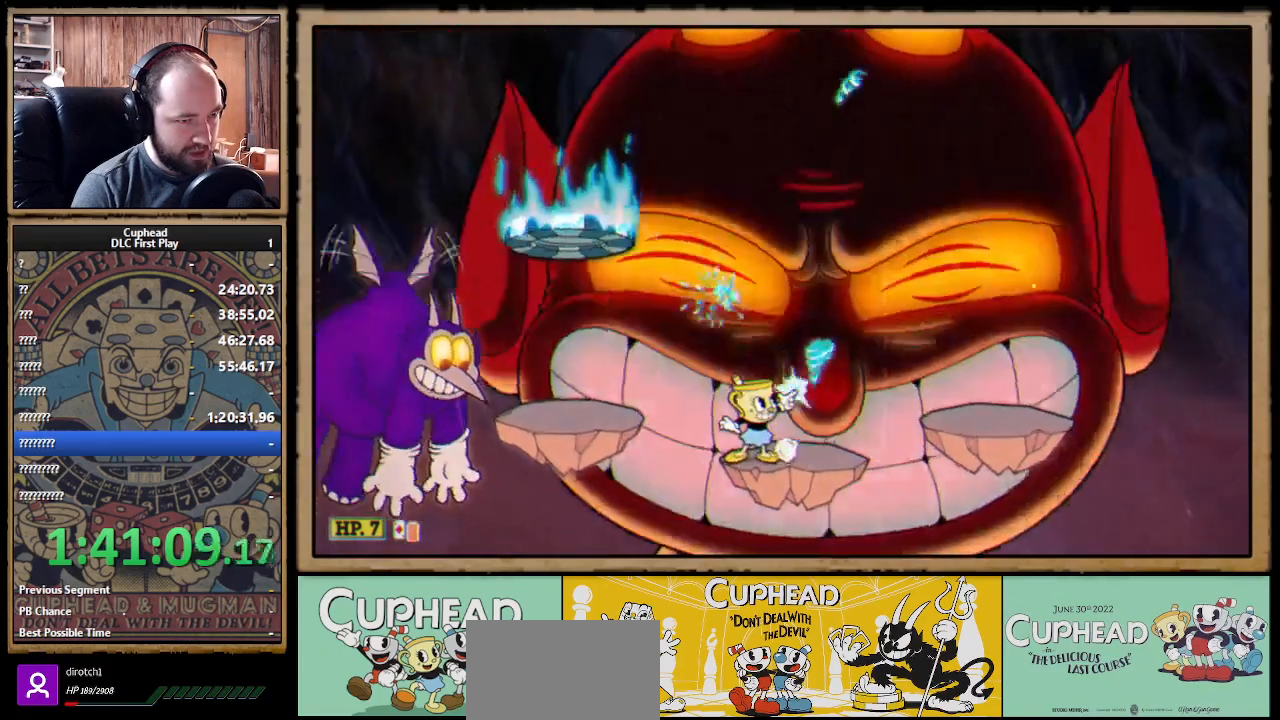
{"buttons": ["A", "X"], "left_stick": "up-right", "right_stick": "center", "events": [[417, "R1", "up"], [500, "A", "down"]]}
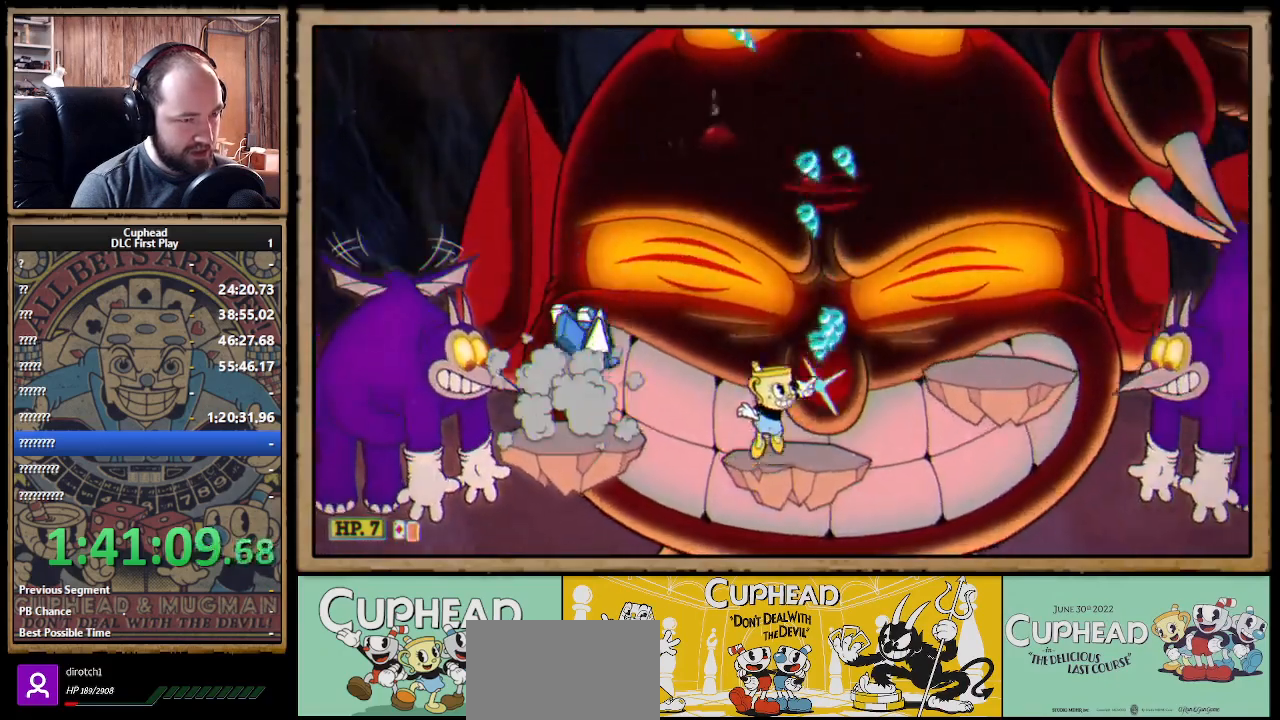
{"buttons": ["X"], "left_stick": "center", "right_stick": "center", "events": [[217, "Y", "down"], [217, "left_stick", "center"], [233, "A", "up"], [283, "L1", "down"], [317, "Y", "up"], [350, "L1", "up"], [383, "L1", "down"], [467, "L1", "up"]]}
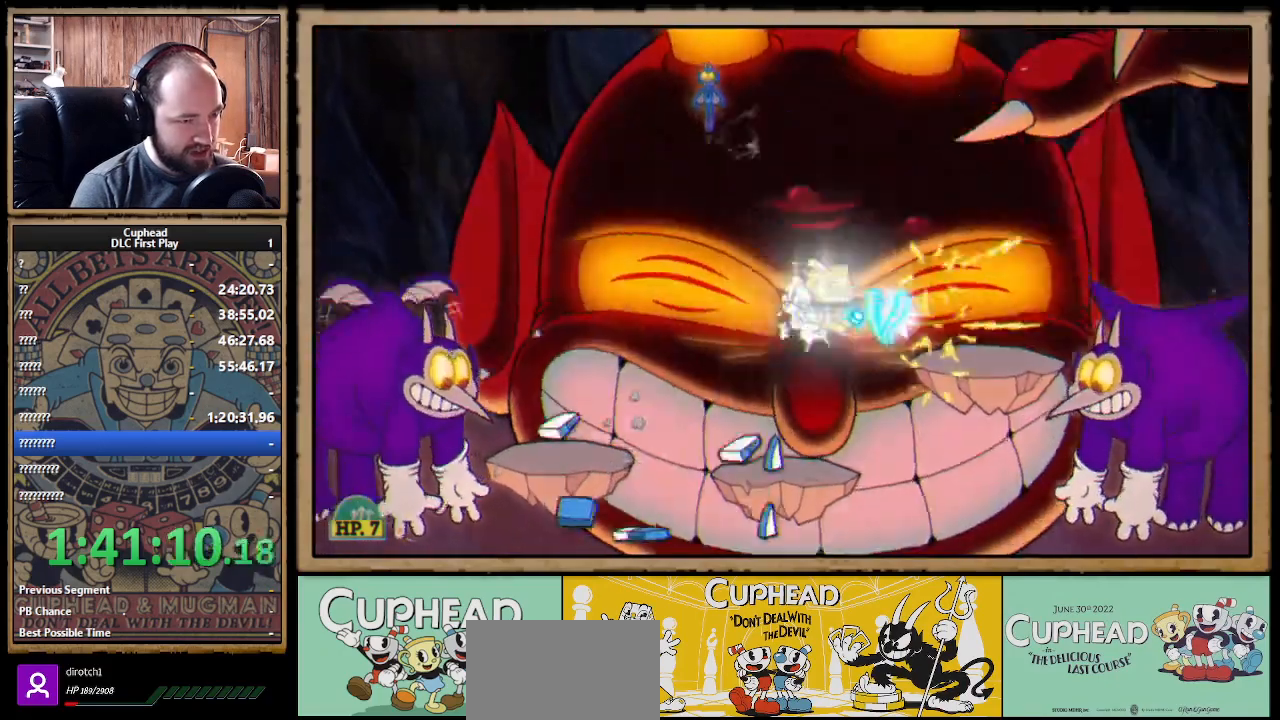
{"buttons": ["X"], "left_stick": "up", "right_stick": "center", "events": [[183, "left_stick", "right"], [300, "left_stick", "center"], [467, "left_stick", "up"]]}
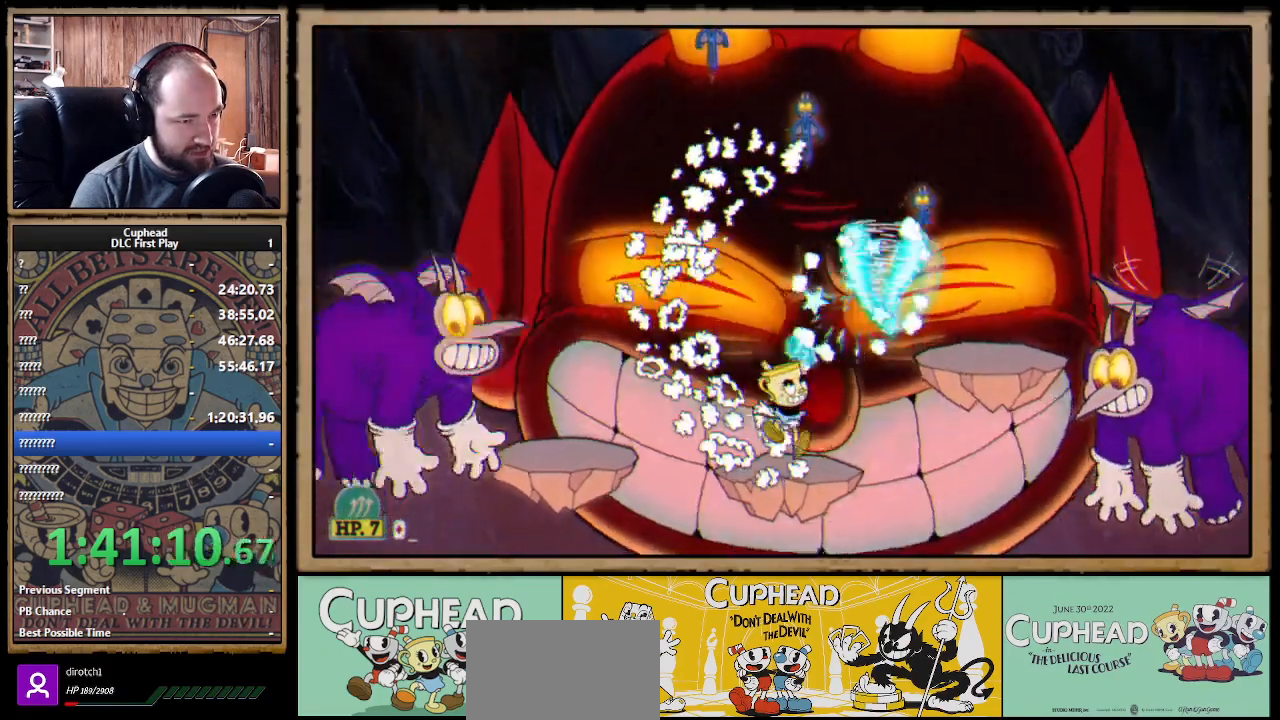
{"buttons": ["X", "R1"], "left_stick": "up-left", "right_stick": "center", "events": [[33, "R1", "down"], [133, "left_stick", "up-left"]]}
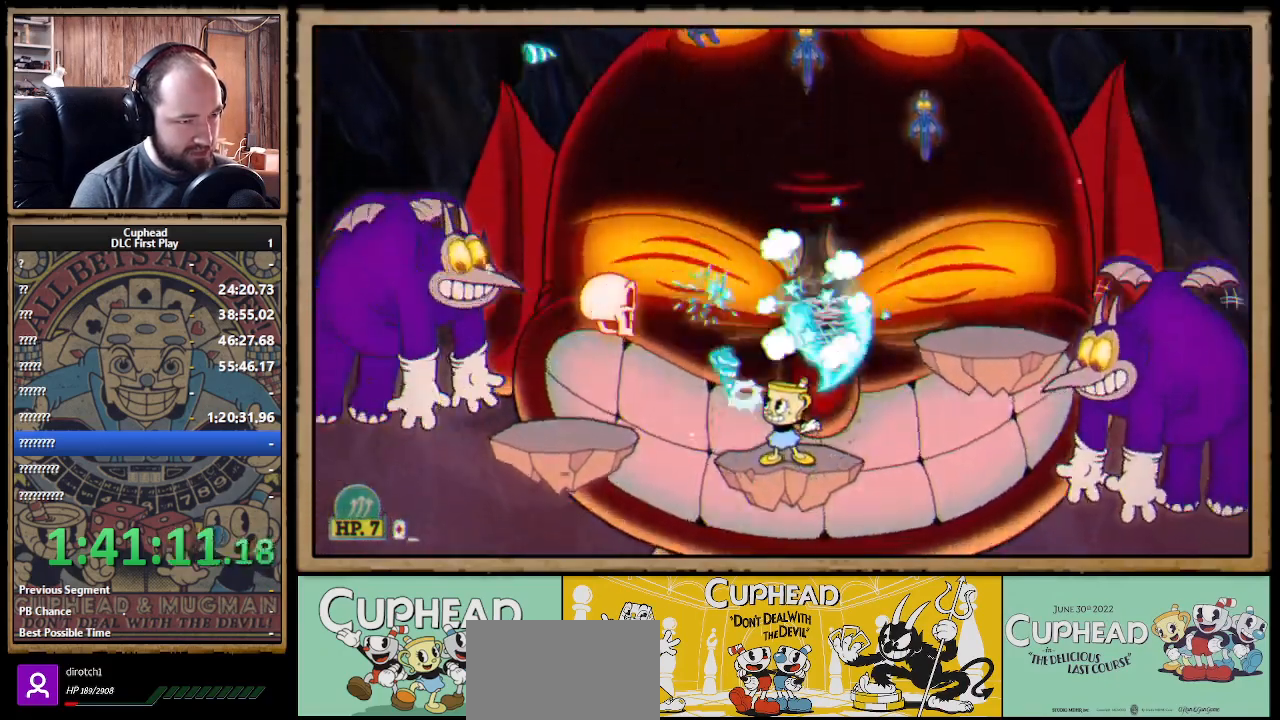
{"buttons": ["X", "R1"], "left_stick": "up-left", "right_stick": "center", "events": []}
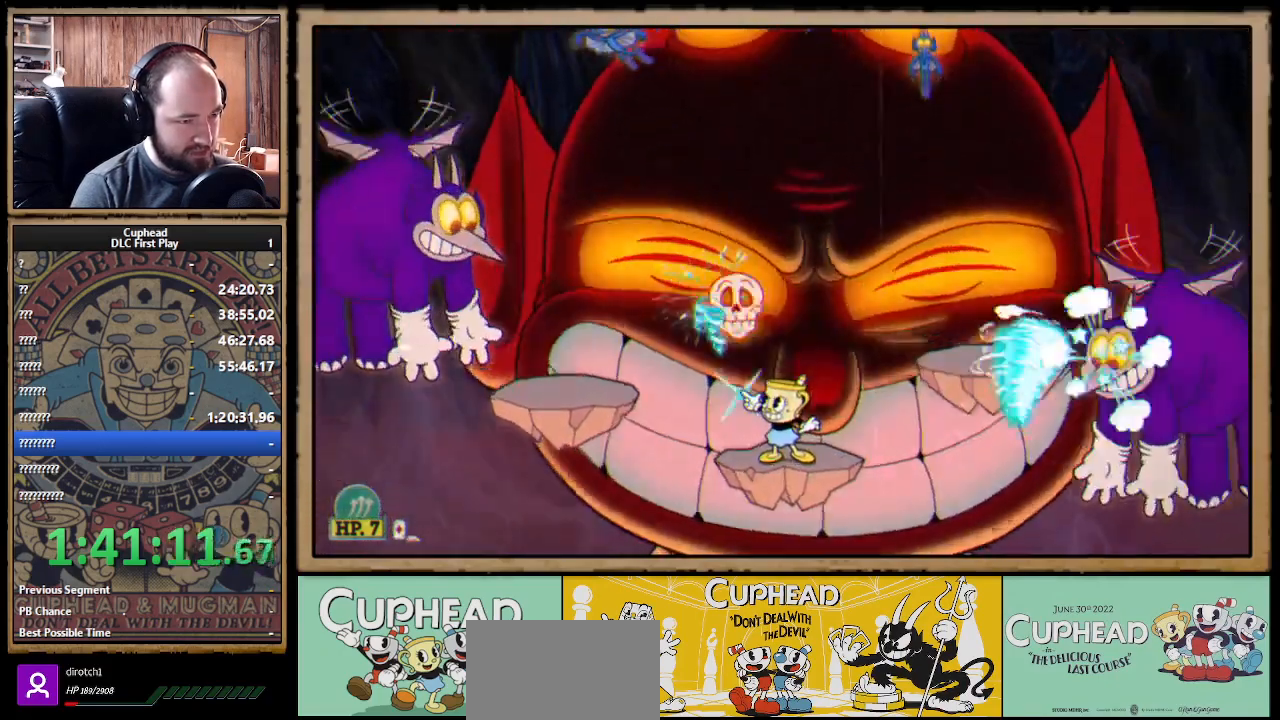
{"buttons": ["X", "R1"], "left_stick": "up-left", "right_stick": "center", "events": []}
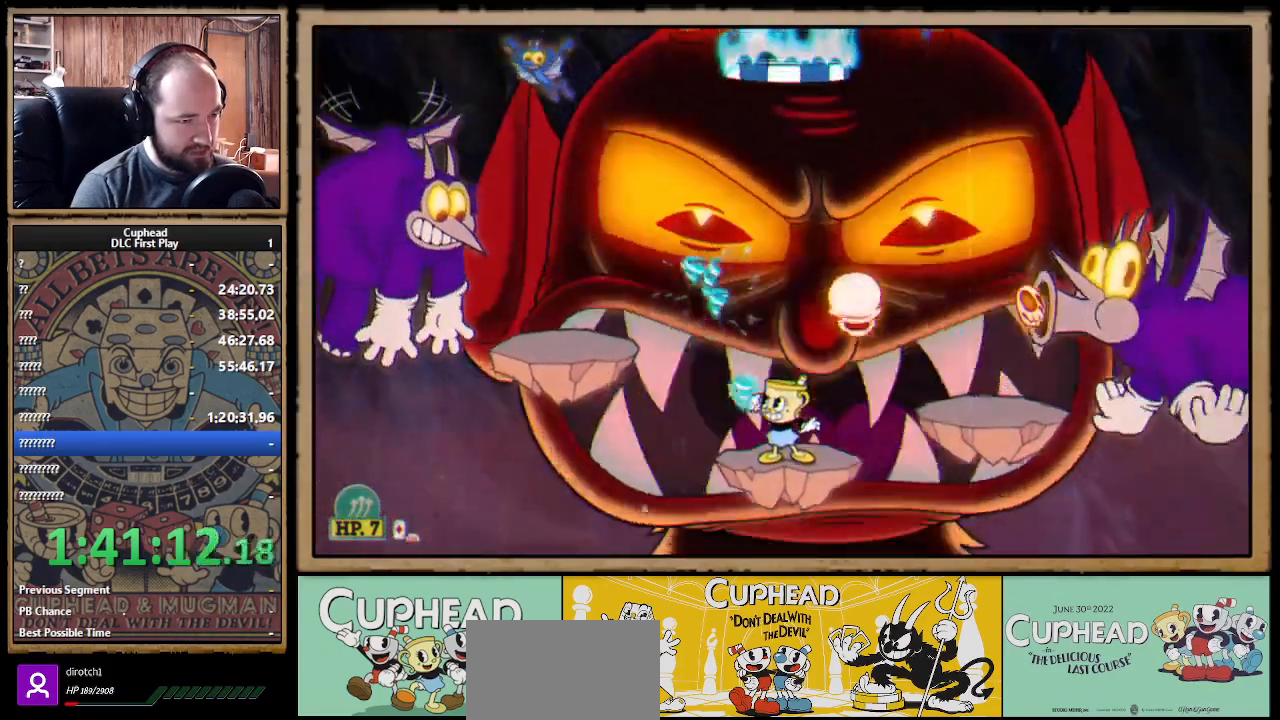
{"buttons": ["A", "X"], "left_stick": "up-left", "right_stick": "center", "events": [[317, "R1", "up"], [500, "A", "down"]]}
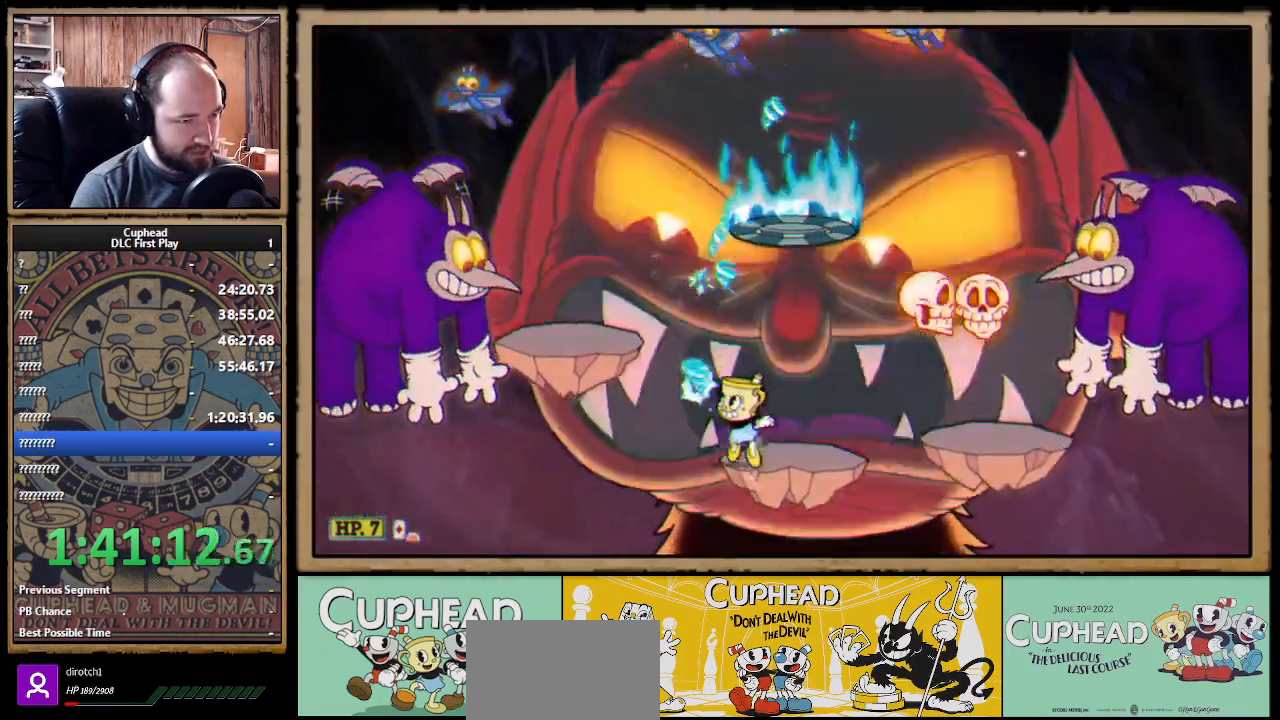
{"buttons": ["X"], "left_stick": "up-left", "right_stick": "center", "events": [[250, "A", "up"]]}
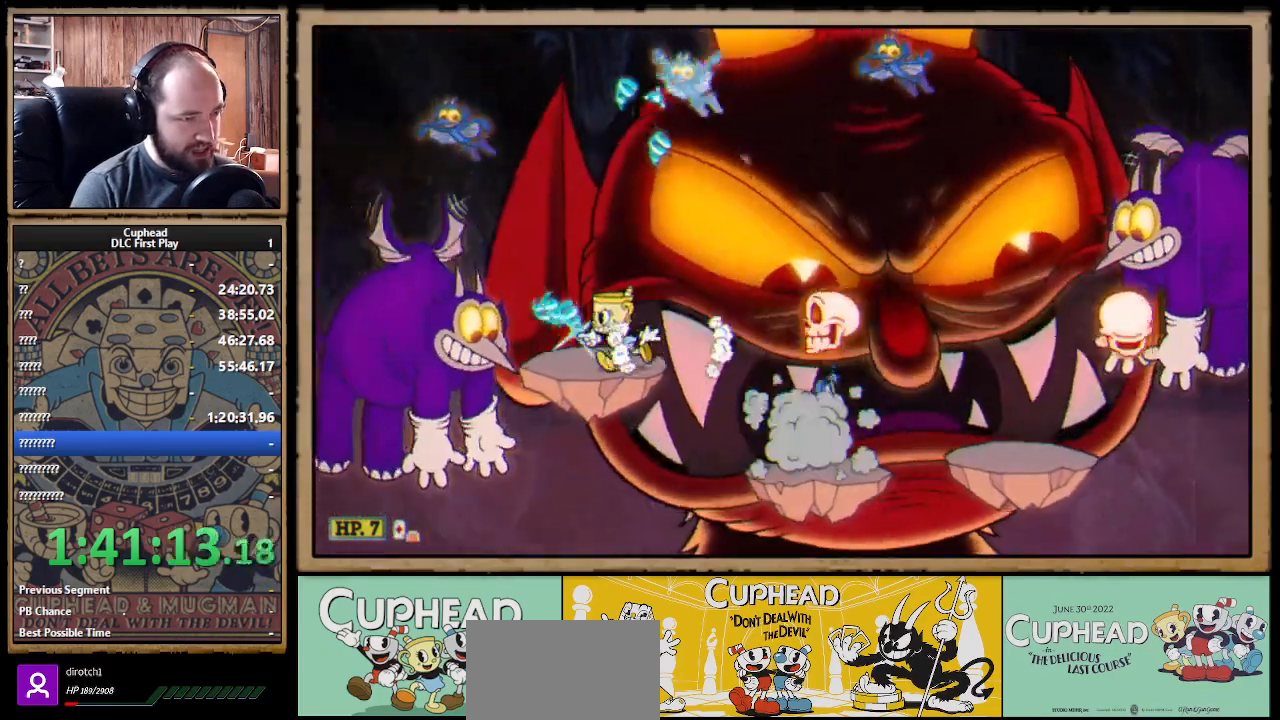
{"buttons": ["X"], "left_stick": "left", "right_stick": "center", "events": [[83, "left_stick", "center"], [383, "left_stick", "left"]]}
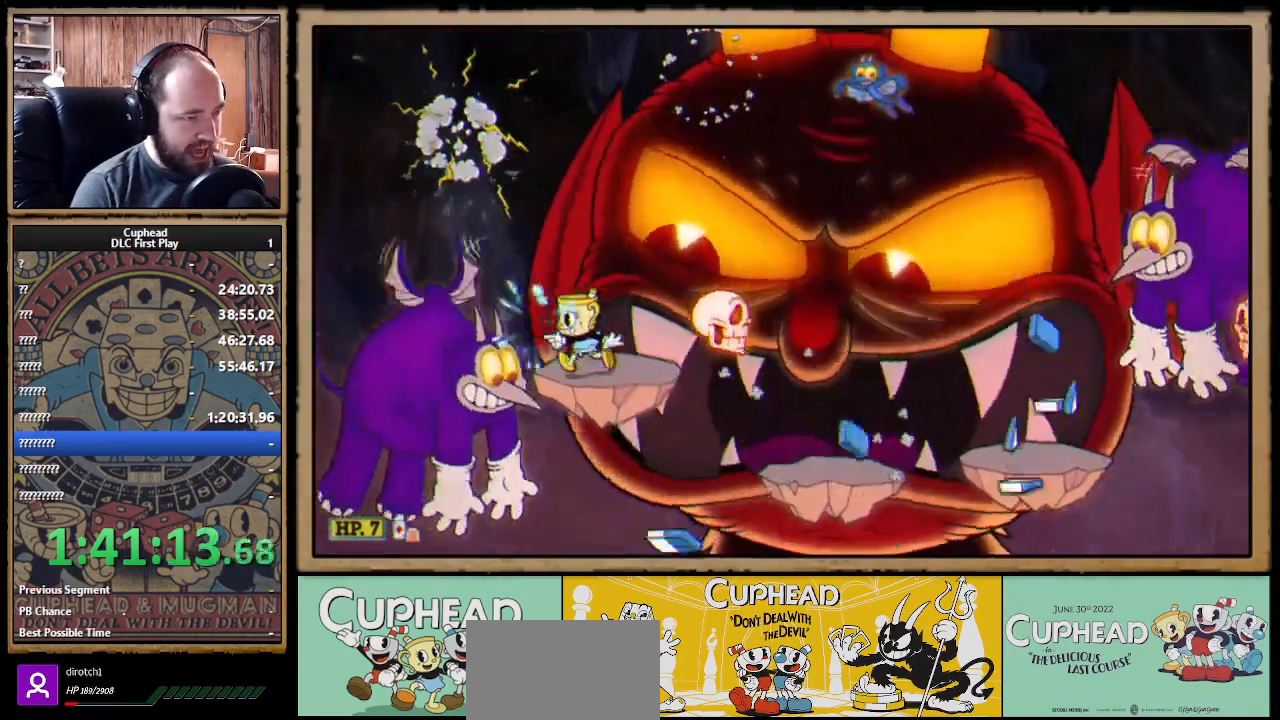
{"buttons": ["X"], "left_stick": "center", "right_stick": "center", "events": [[17, "A", "down"], [100, "left_stick", "right"], [400, "A", "up"], [467, "left_stick", "center"]]}
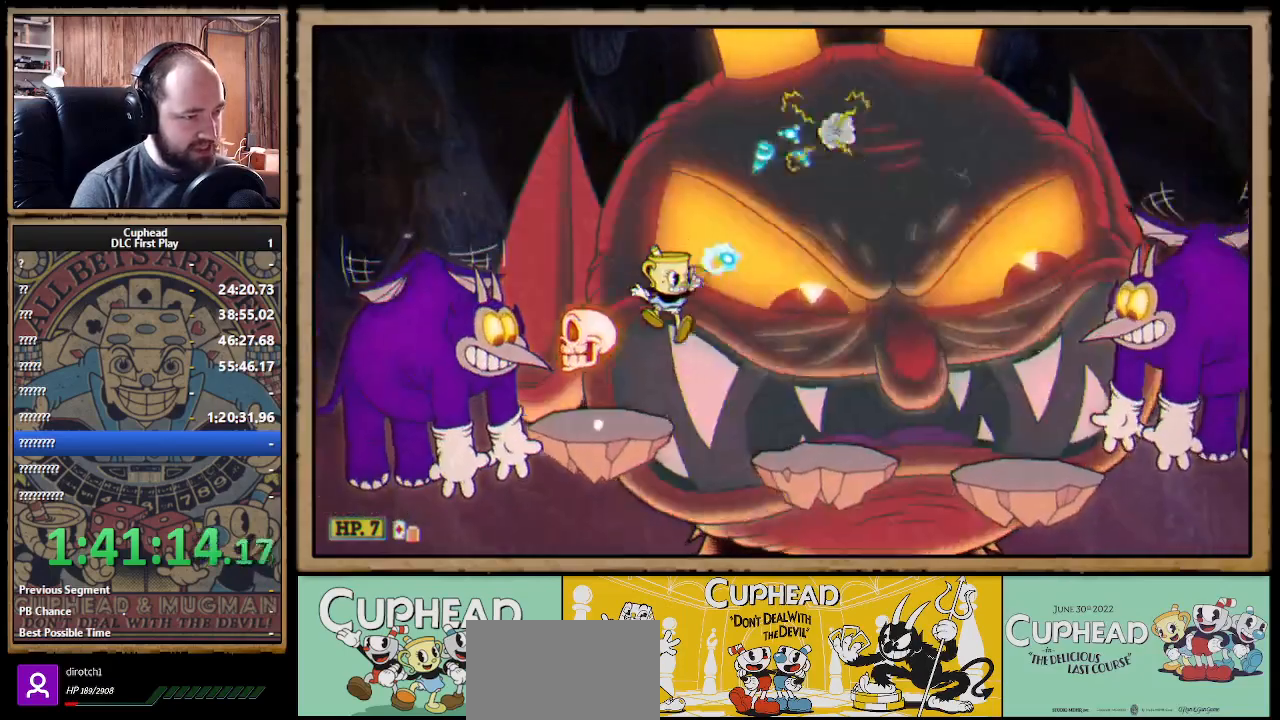
{"buttons": ["X"], "left_stick": "center", "right_stick": "center", "events": [[33, "left_stick", "left"], [150, "left_stick", "center"]]}
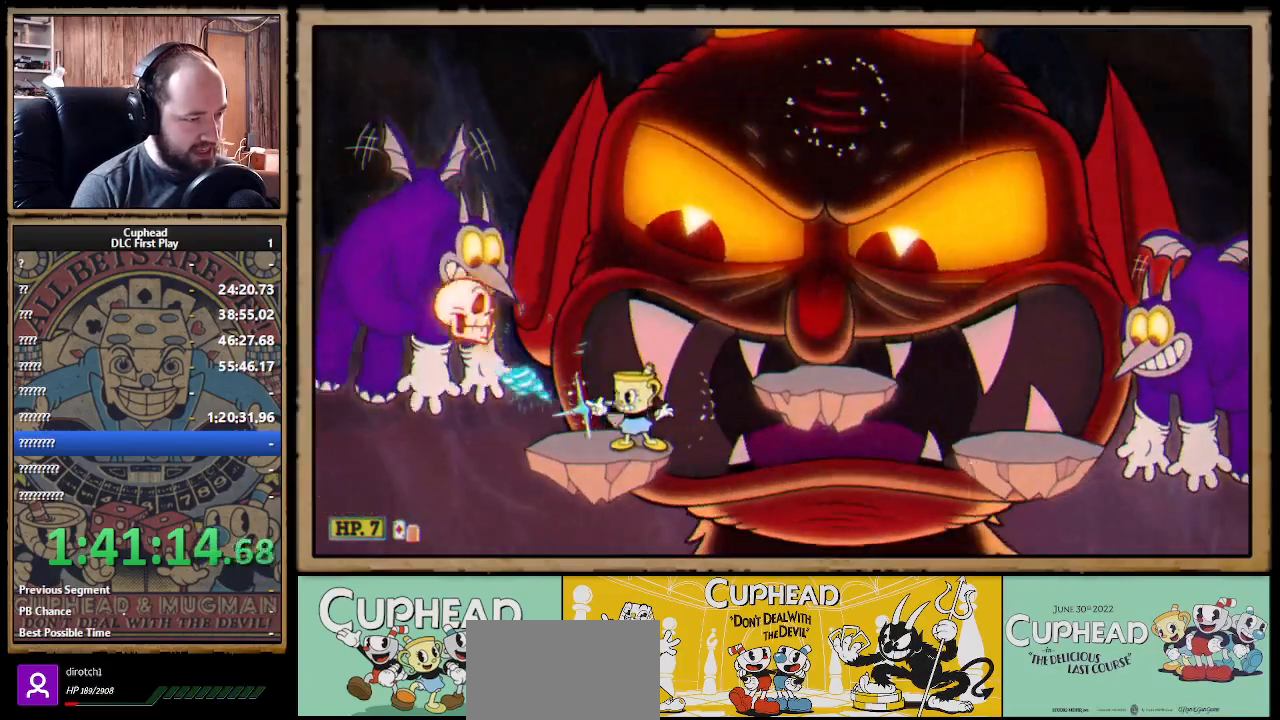
{"buttons": ["X"], "left_stick": "center", "right_stick": "center", "events": [[250, "left_stick", "left"], [367, "left_stick", "center"]]}
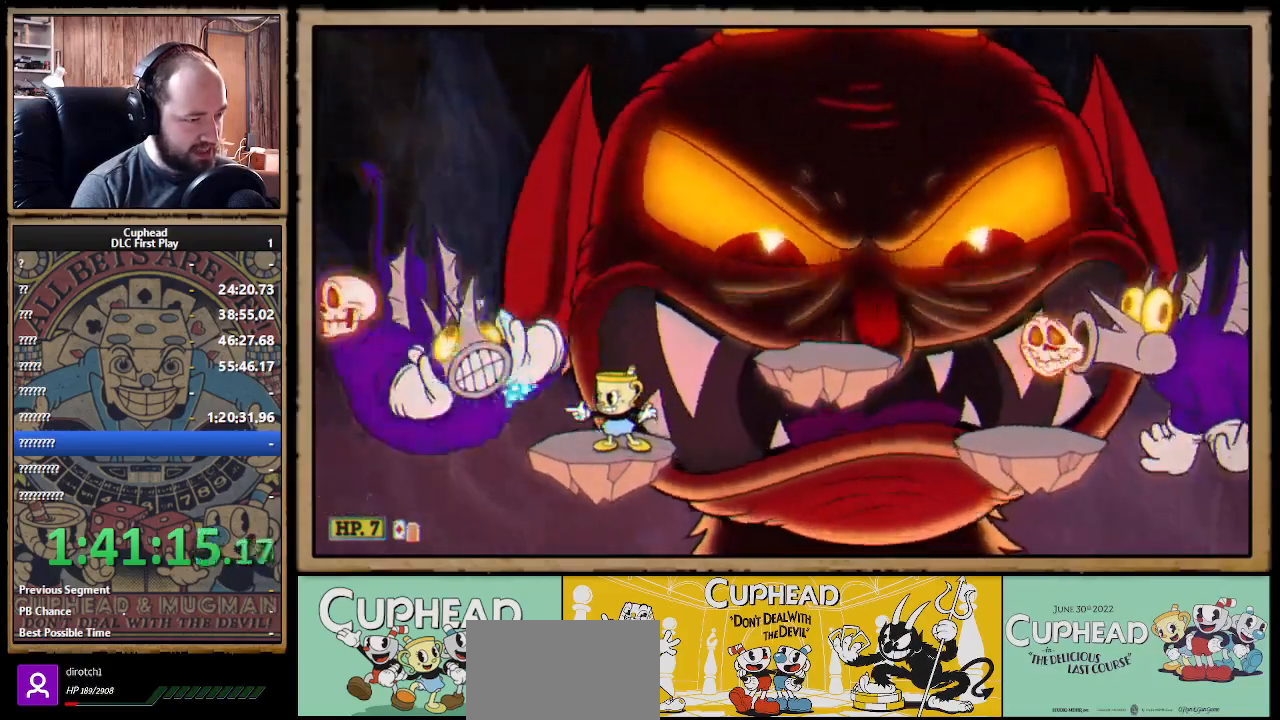
{"buttons": ["X"], "left_stick": "center", "right_stick": "center", "events": []}
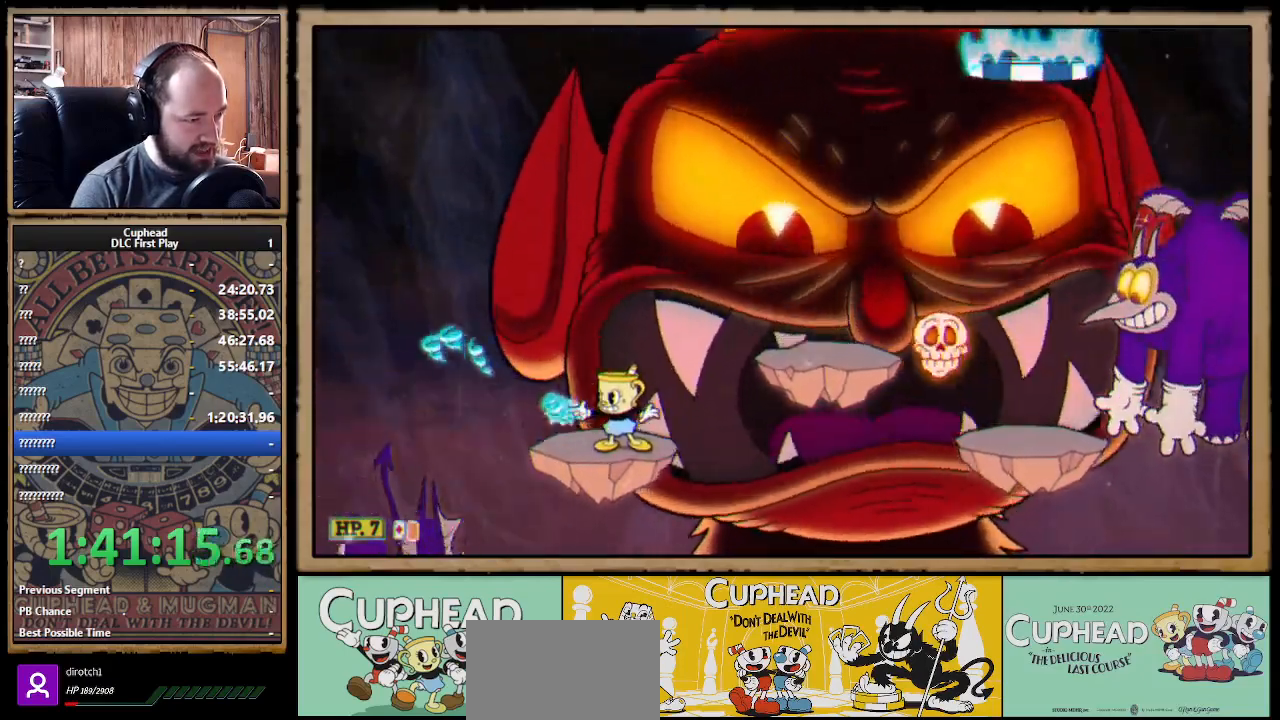
{"buttons": ["X"], "left_stick": "center", "right_stick": "center", "events": [[83, "left_stick", "left"], [233, "left_stick", "center"]]}
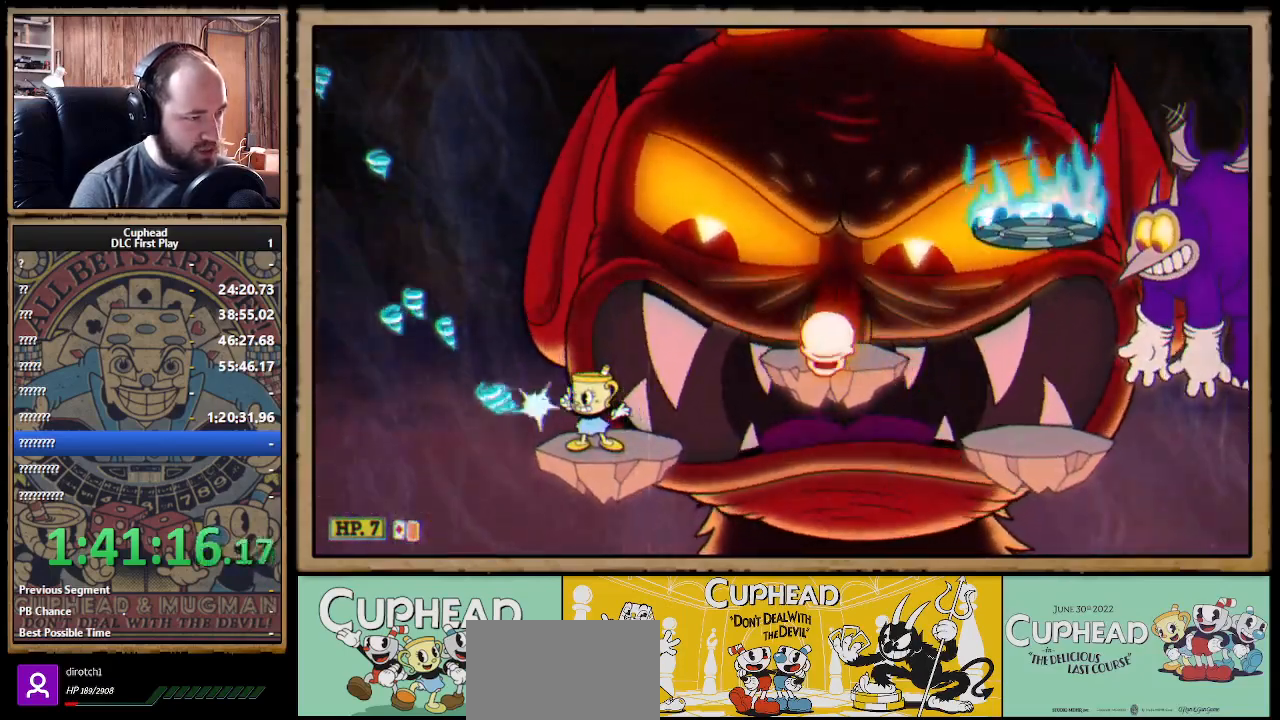
{"buttons": ["X"], "left_stick": "center", "right_stick": "center", "events": [[200, "left_stick", "up-left"], [333, "left_stick", "center"]]}
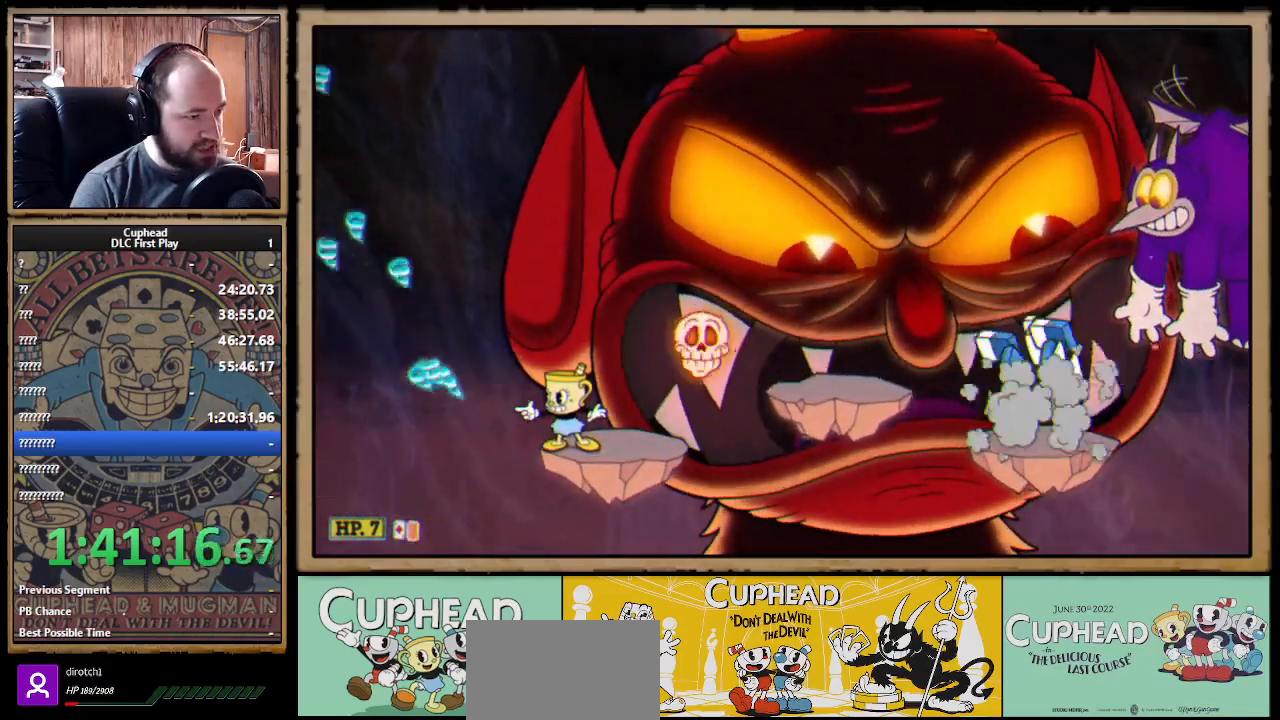
{"buttons": ["X"], "left_stick": "down", "right_stick": "center", "events": [[183, "left_stick", "down"]]}
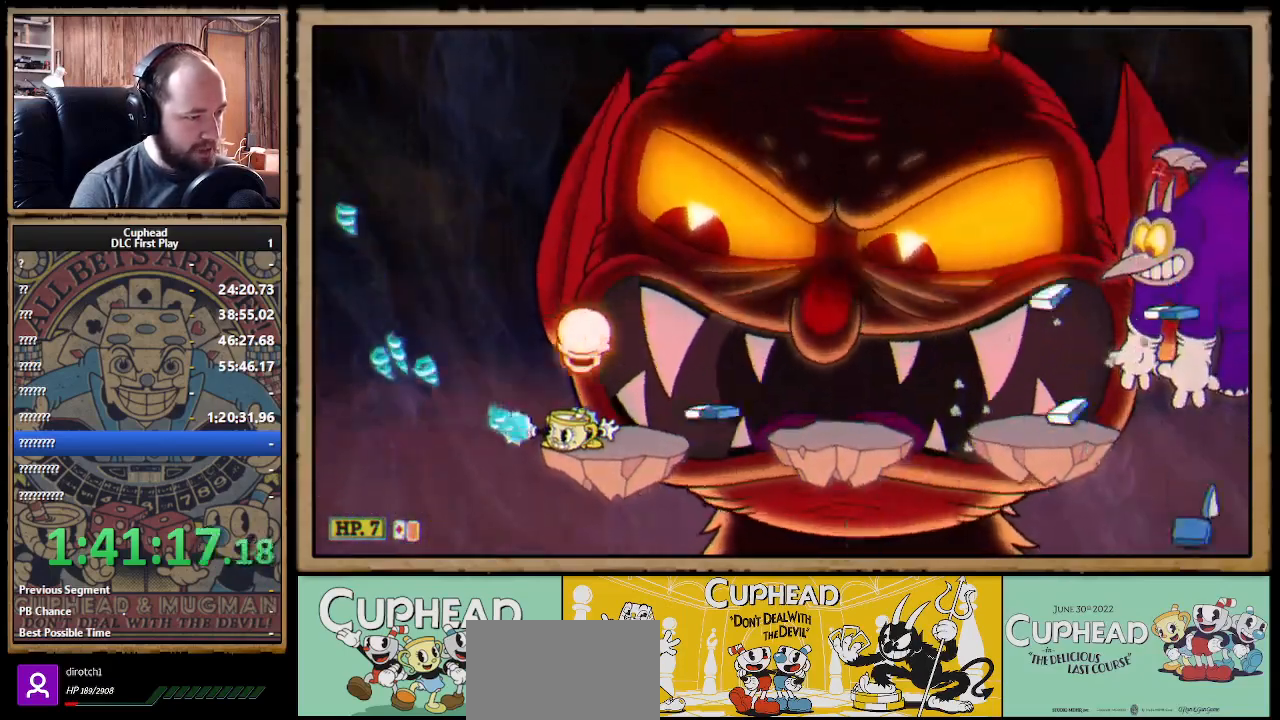
{"buttons": ["X"], "left_stick": "down-right", "right_stick": "center", "events": [[467, "left_stick", "down-right"]]}
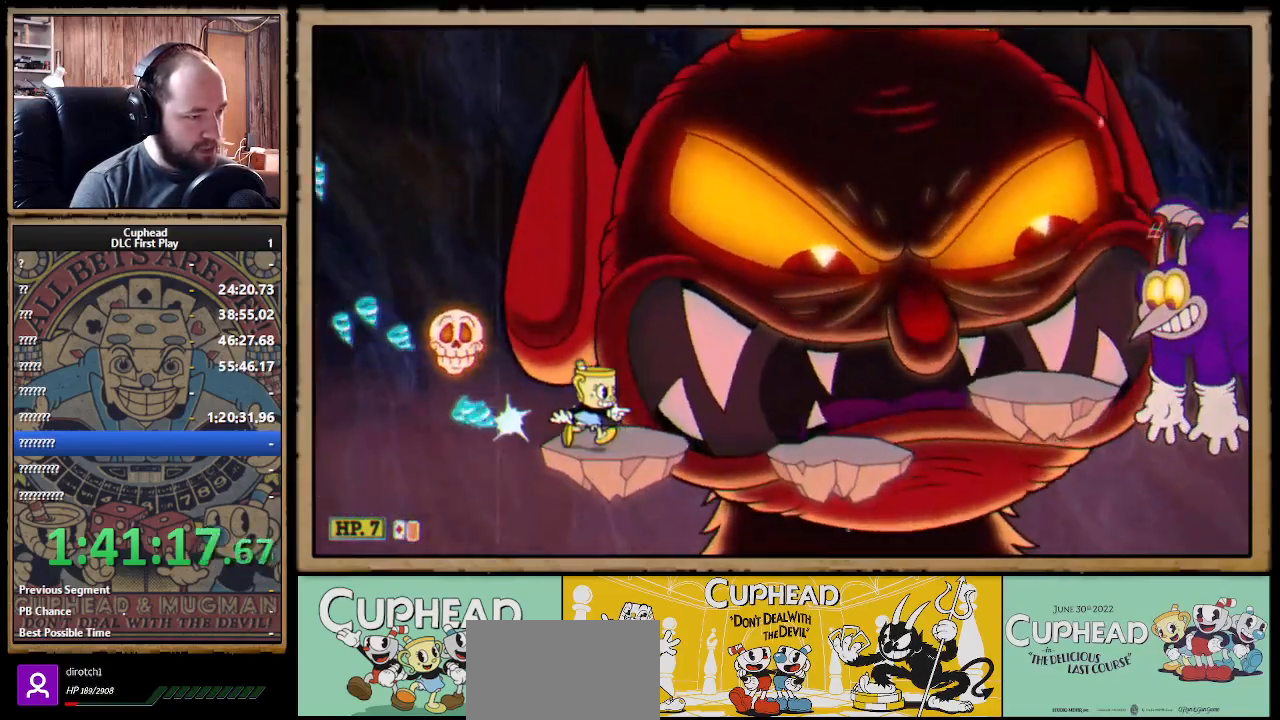
{"buttons": ["X", "R1"], "left_stick": "down", "right_stick": "center", "events": [[50, "R1", "down"], [67, "left_stick", "down"]]}